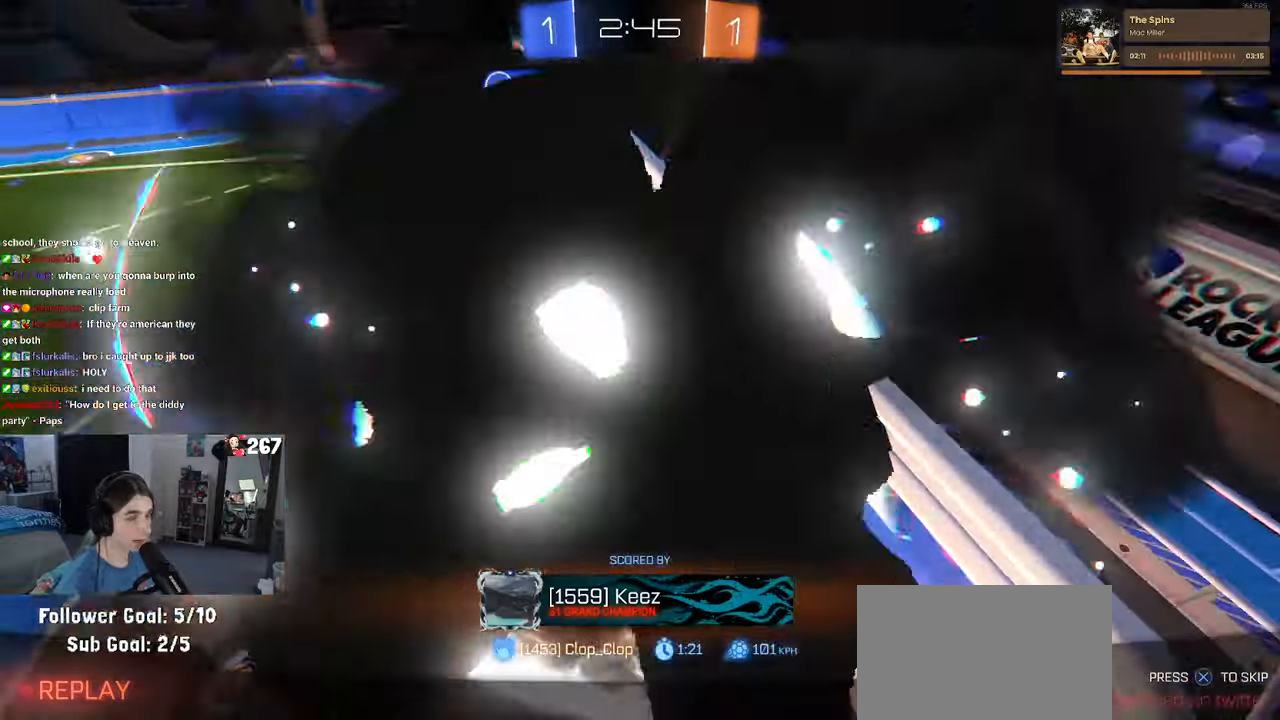
Gameplay with a controller (PlayStation layout); each line is a JSON object with the inputs held at the frame after it. "events" lists button and stick changes between this image and that frame as [ms after this image, input, new state], when the widget could be followed in between. Not read: R2.
{"buttons": [], "left_stick": "center", "right_stick": "center", "events": [[383, "CROSS", "down"], [500, "CROSS", "up"]]}
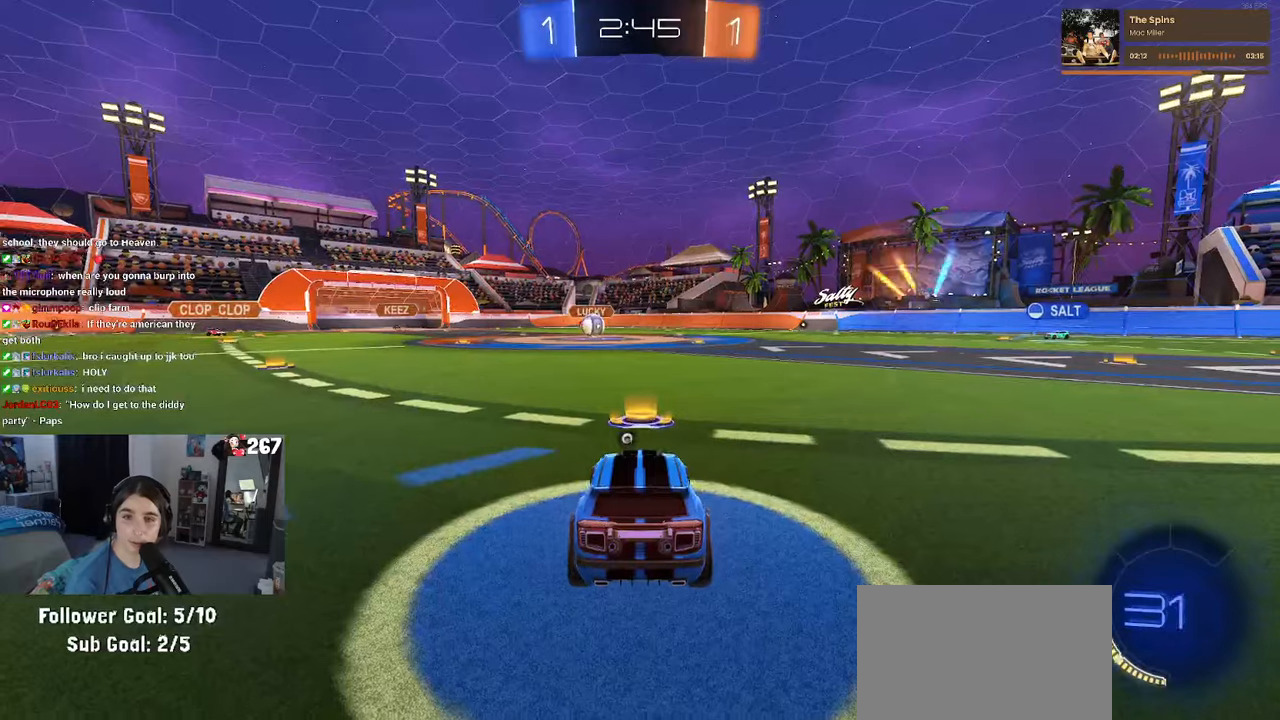
{"buttons": [], "left_stick": "center", "right_stick": "center", "events": []}
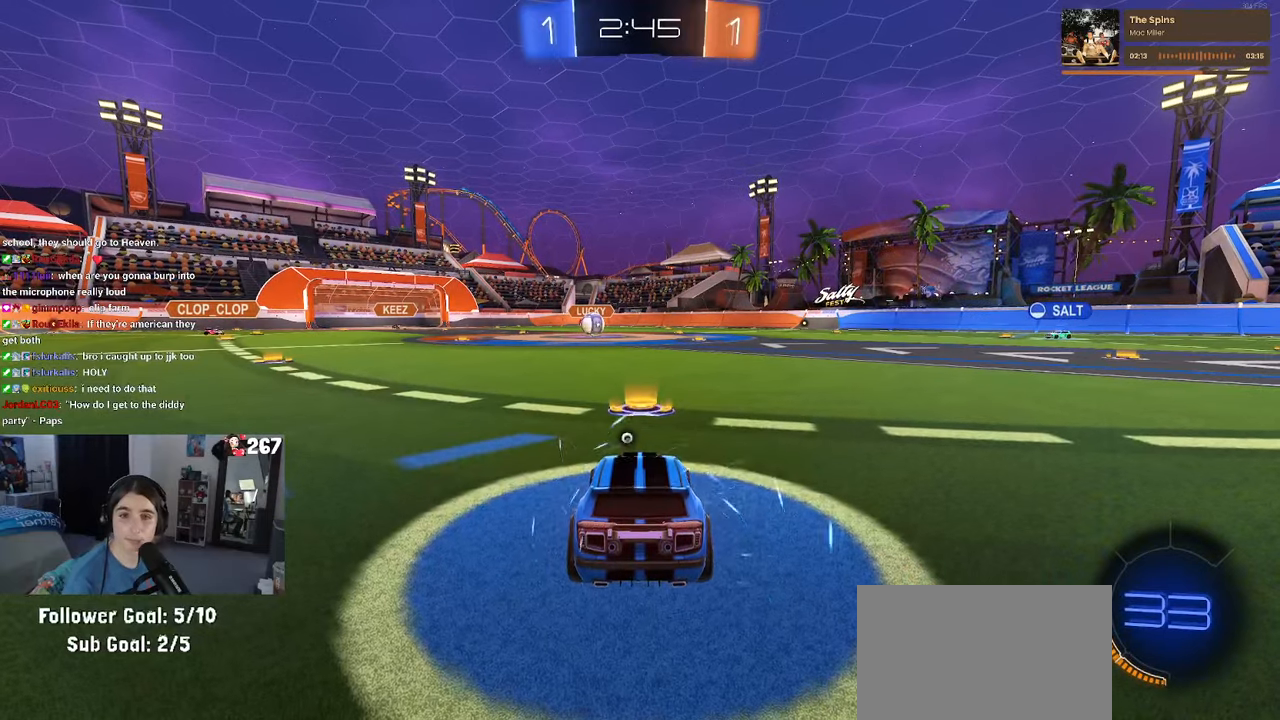
{"buttons": [], "left_stick": "center", "right_stick": "center", "events": []}
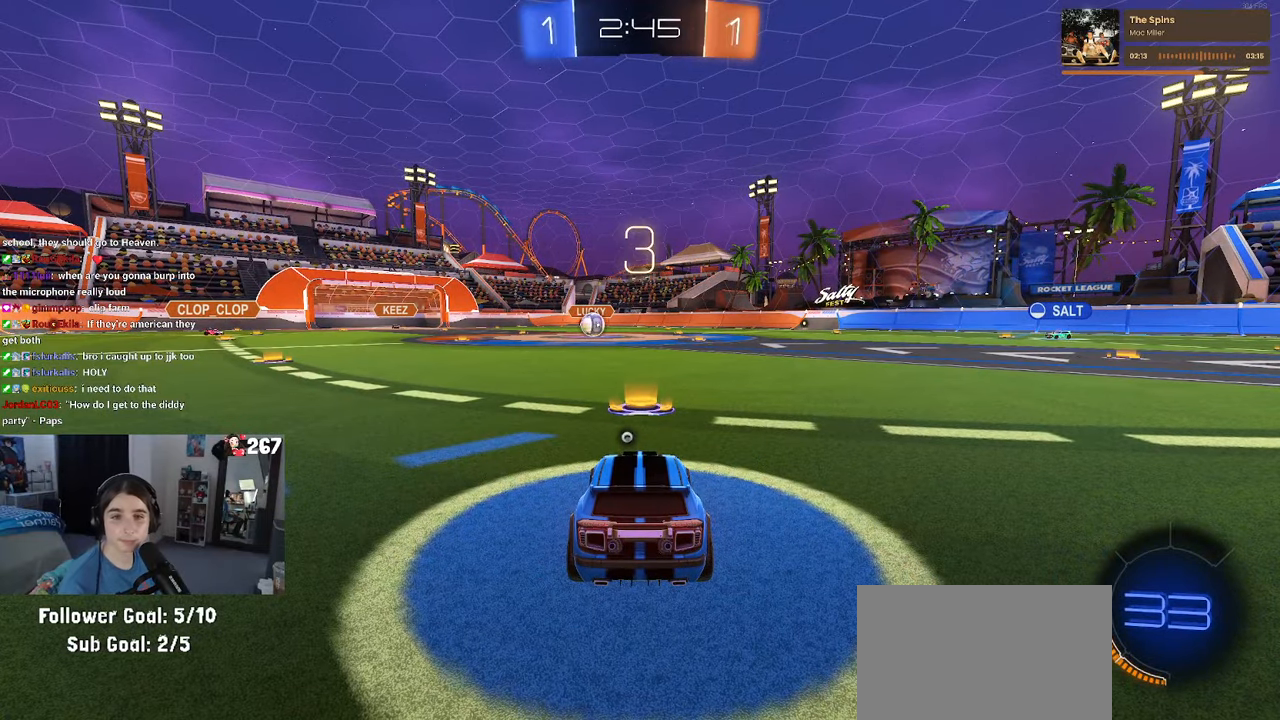
{"buttons": [], "left_stick": "center", "right_stick": "center", "events": []}
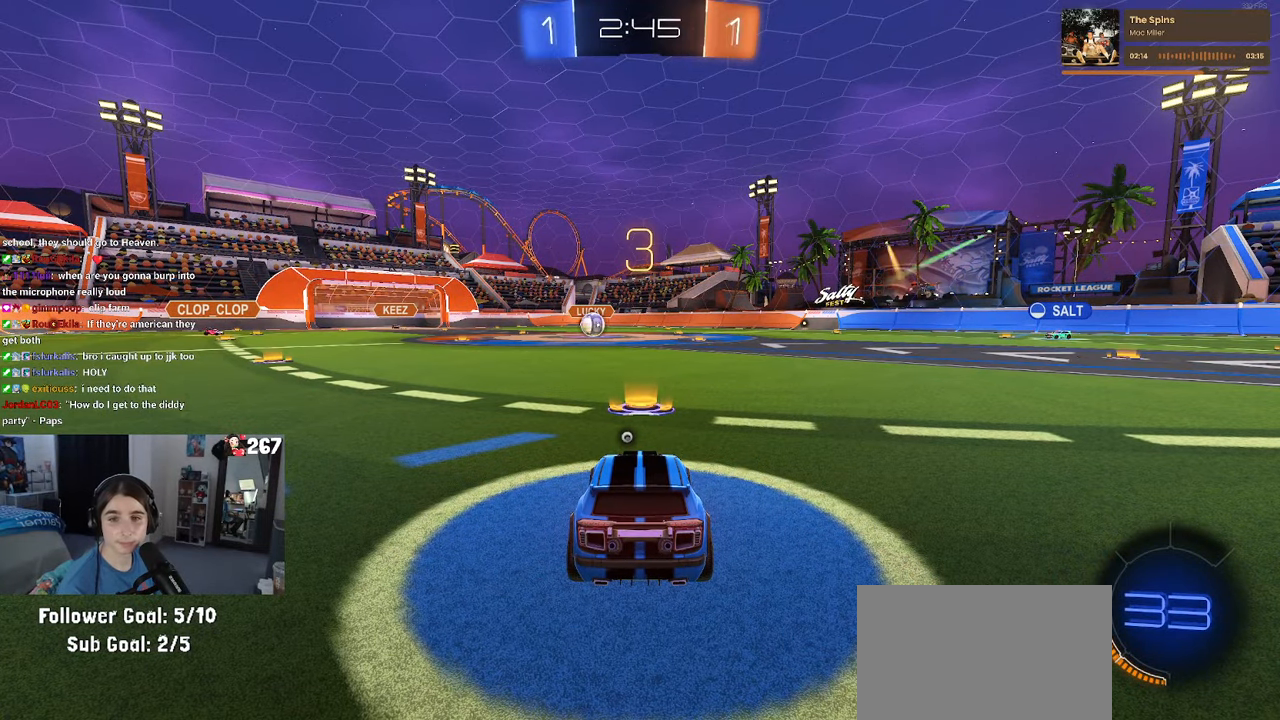
{"buttons": [], "left_stick": "center", "right_stick": "center", "events": []}
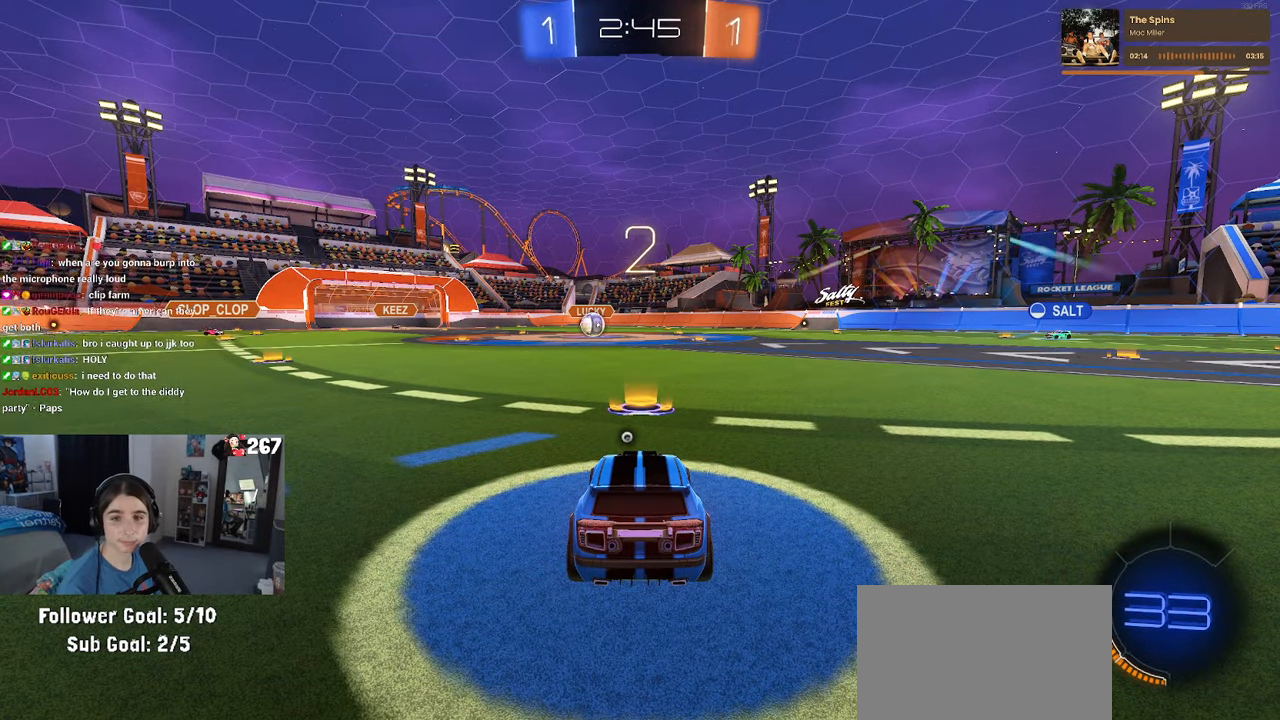
{"buttons": [], "left_stick": "center", "right_stick": "center", "events": []}
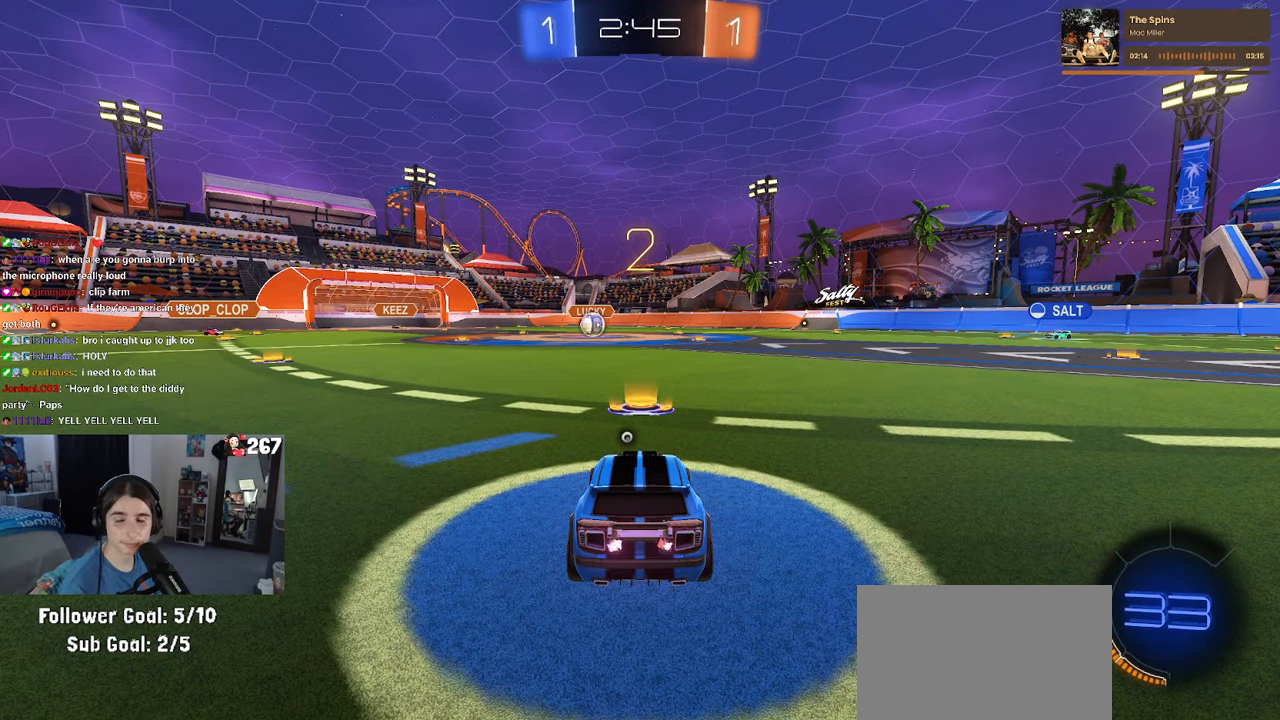
{"buttons": [], "left_stick": "center", "right_stick": "center", "events": []}
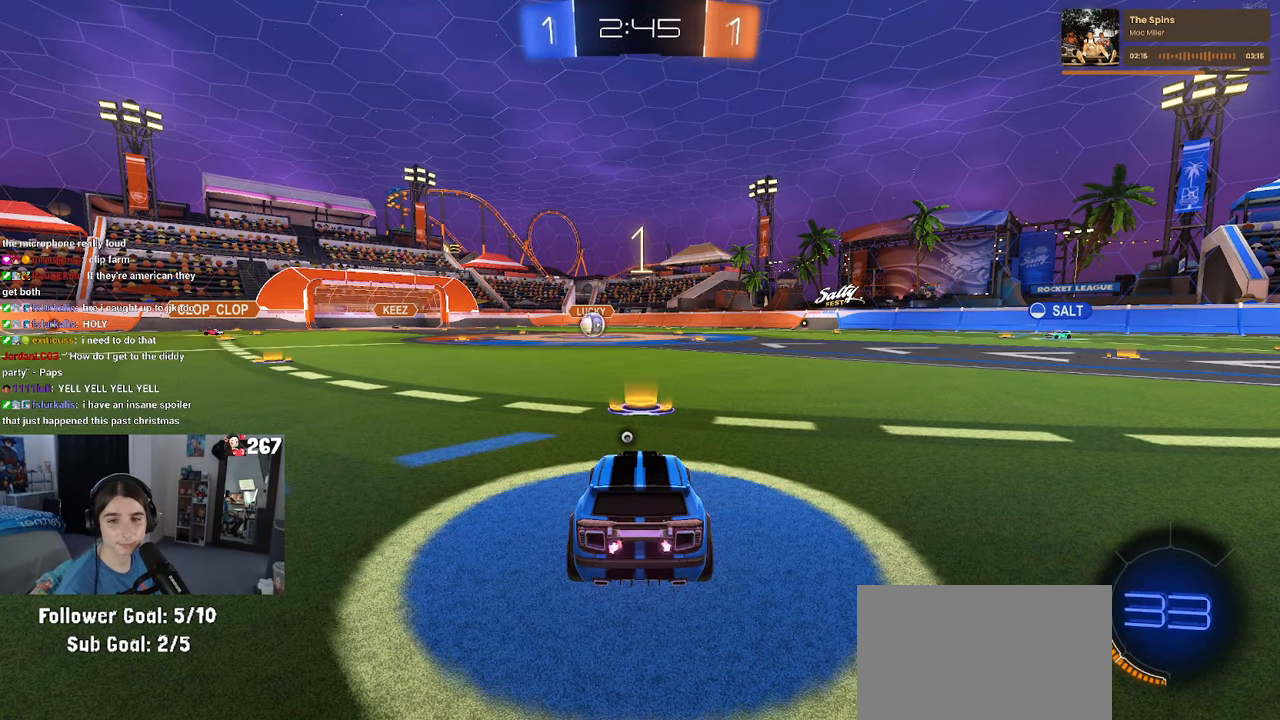
{"buttons": [], "left_stick": "center", "right_stick": "center", "events": []}
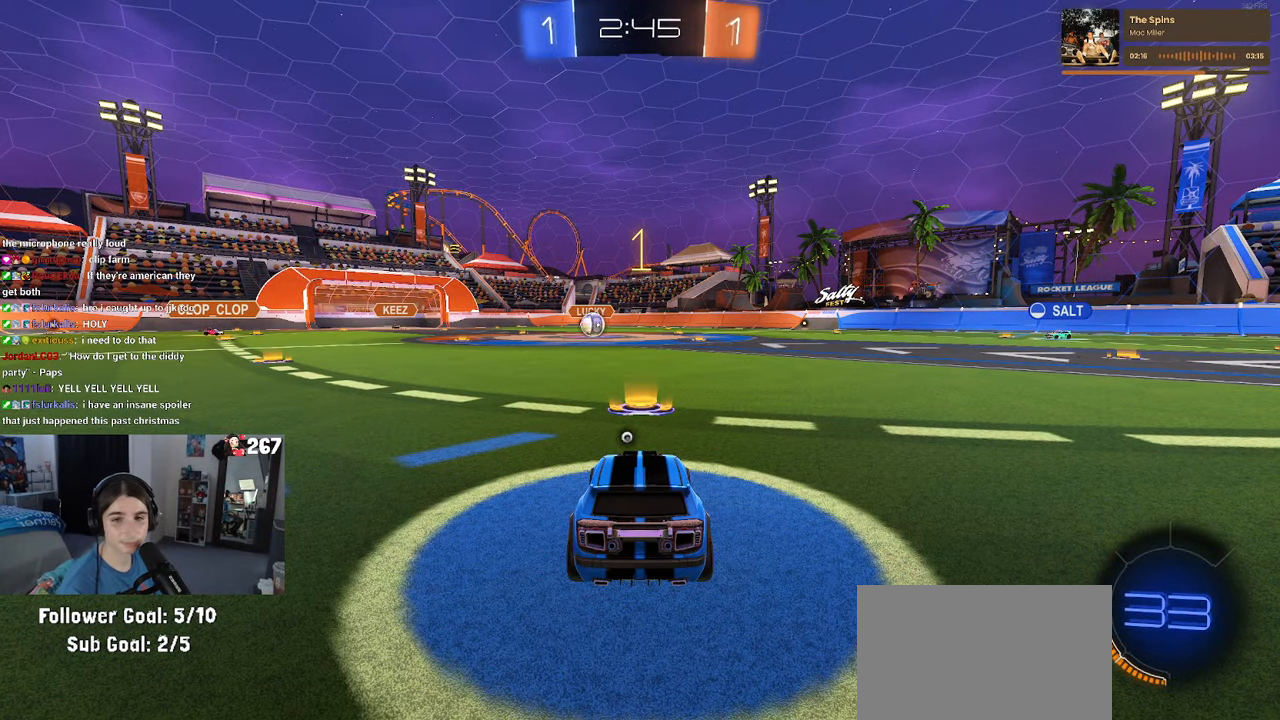
{"buttons": ["R1"], "left_stick": "center", "right_stick": "center", "events": [[267, "R1", "down"]]}
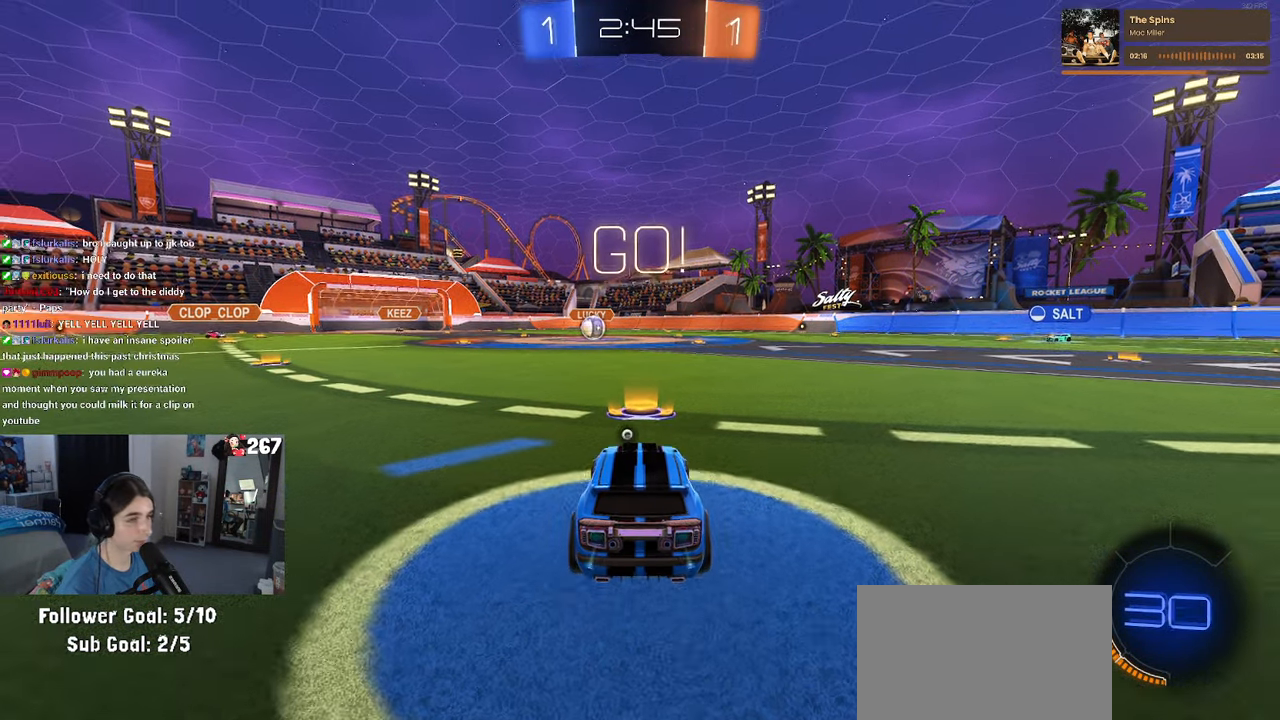
{"buttons": ["R1"], "left_stick": "up-left", "right_stick": "center", "events": [[167, "TRIANGLE", "down"], [234, "TRIANGLE", "up"], [500, "left_stick", "up-left"]]}
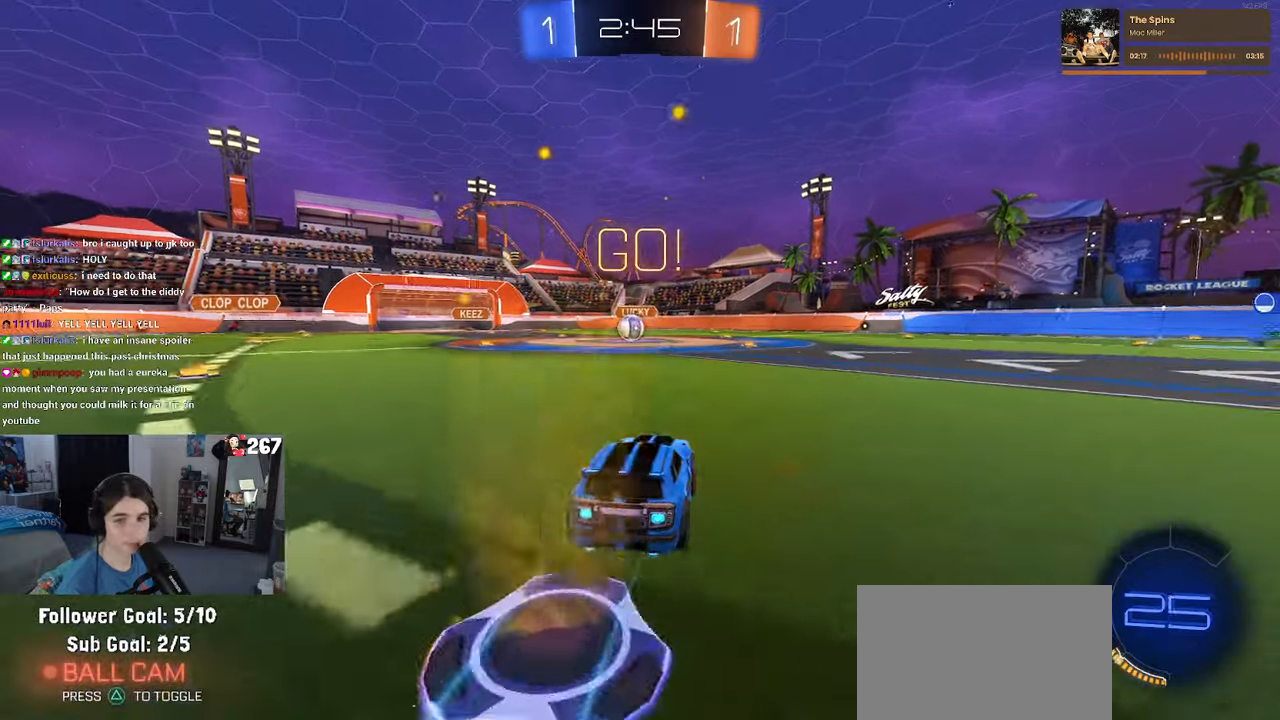
{"buttons": ["R1"], "left_stick": "right", "right_stick": "center", "events": [[100, "left_stick", "center"], [500, "left_stick", "right"]]}
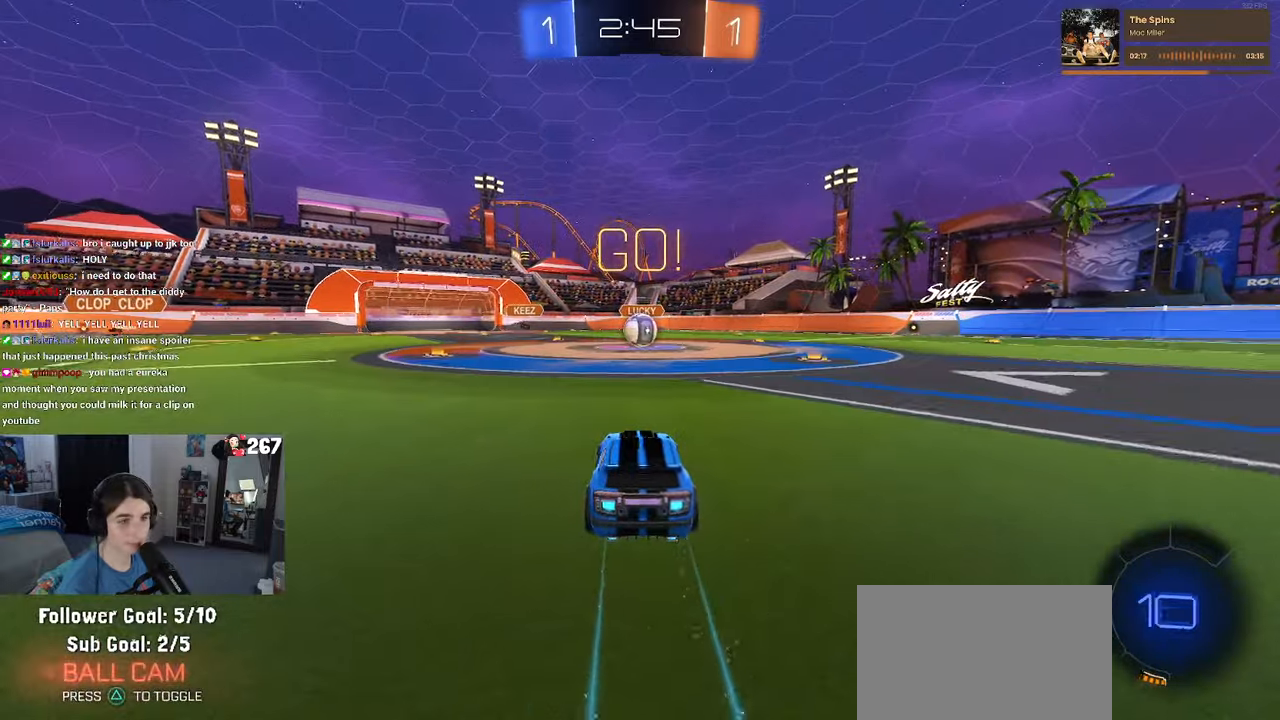
{"buttons": [], "left_stick": "up-left", "right_stick": "center", "events": [[150, "R1", "up"], [150, "left_stick", "center"], [267, "left_stick", "right"], [367, "CROSS", "down"], [384, "left_stick", "center"], [484, "CROSS", "up"], [500, "left_stick", "up-left"]]}
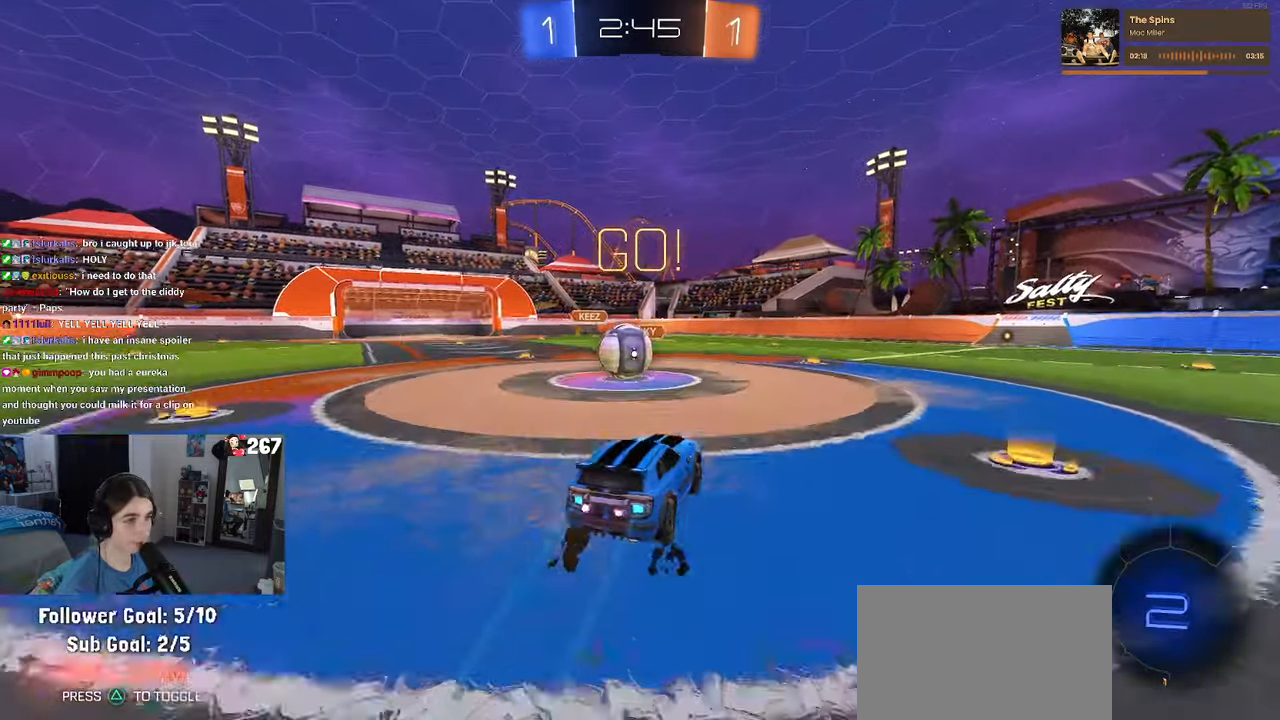
{"buttons": ["SQUARE"], "left_stick": "down-left", "right_stick": "center", "events": [[67, "CROSS", "down"], [184, "CROSS", "up"], [184, "SQUARE", "down"], [184, "left_stick", "down-left"]]}
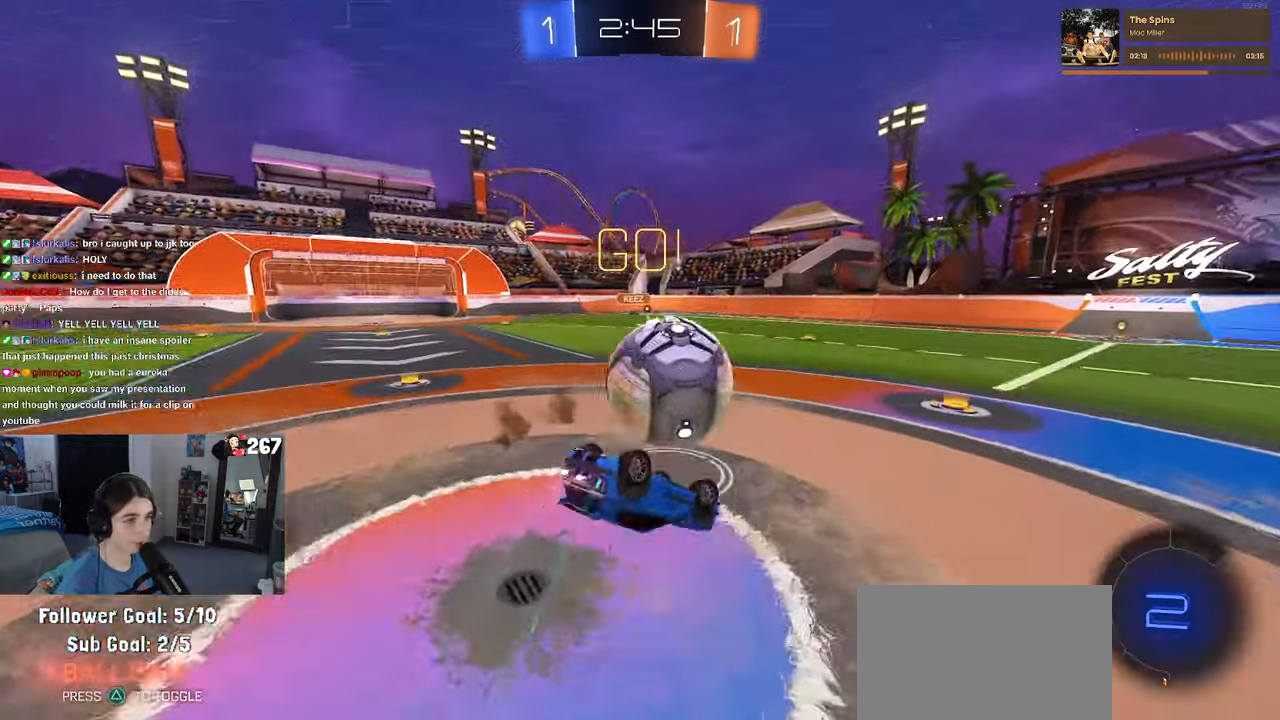
{"buttons": [], "left_stick": "center", "right_stick": "center", "events": [[467, "SQUARE", "up"], [500, "left_stick", "center"]]}
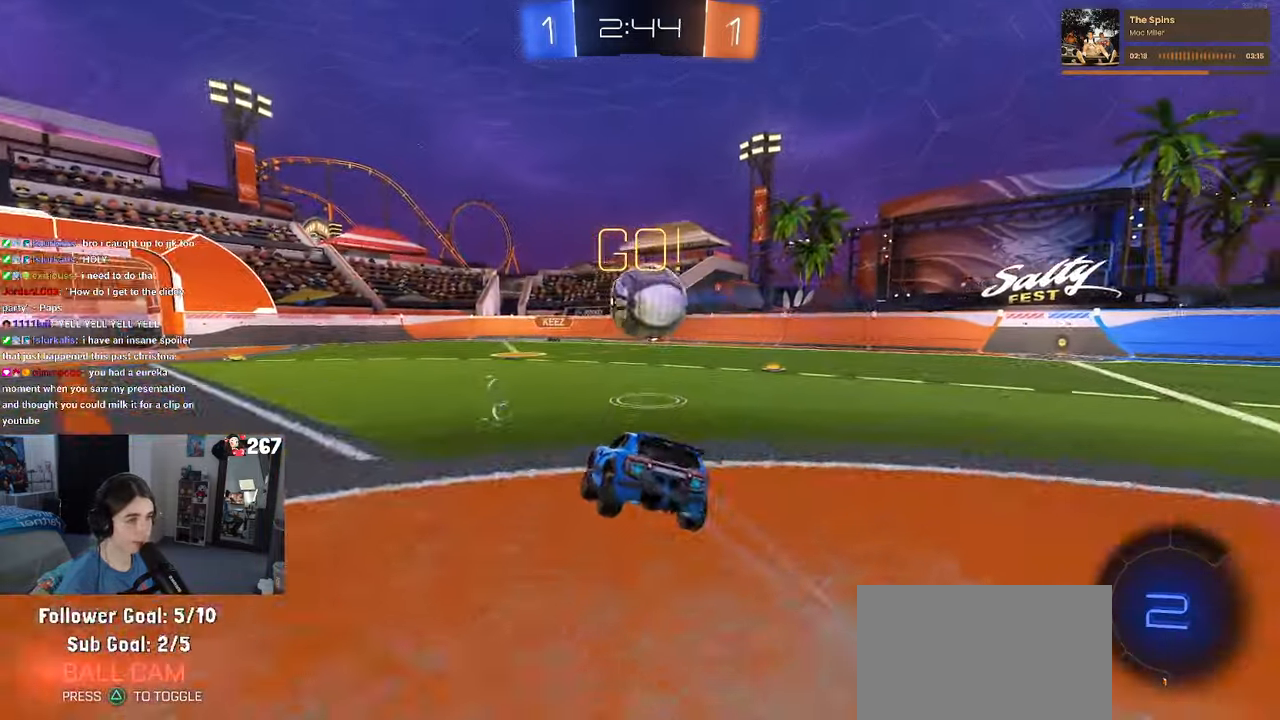
{"buttons": [], "left_stick": "right", "right_stick": "center", "events": [[67, "left_stick", "right"]]}
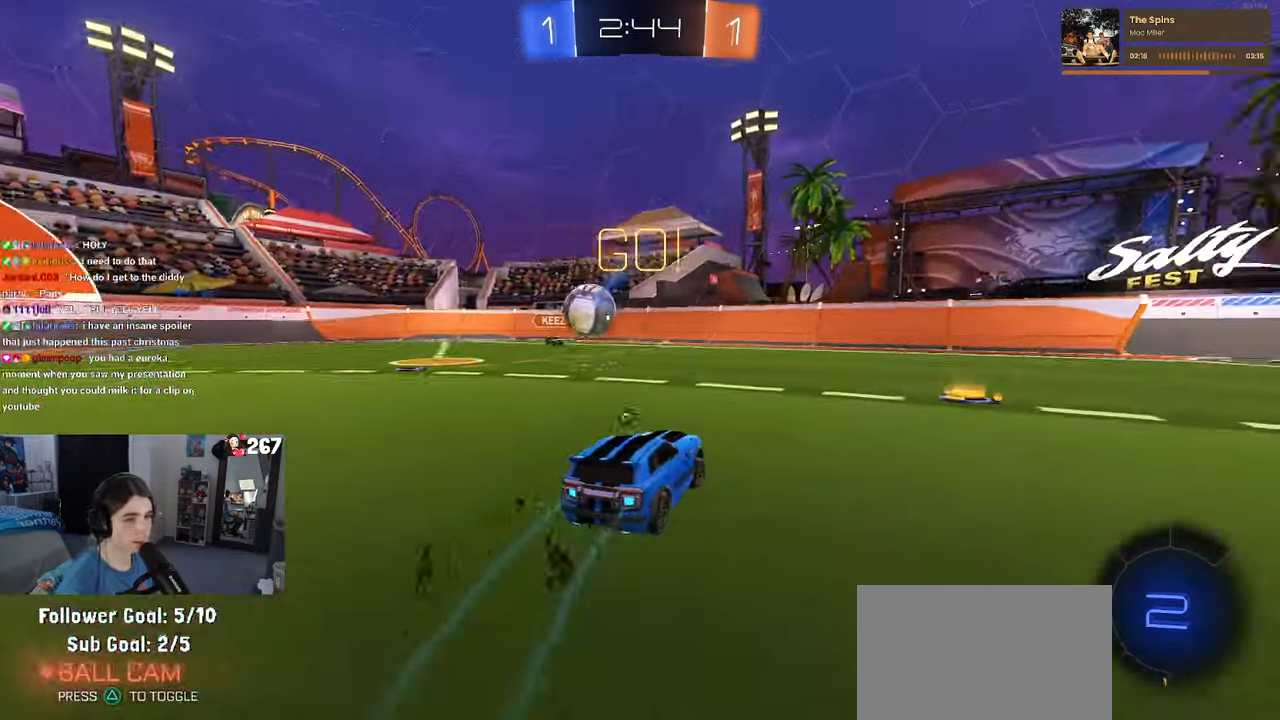
{"buttons": ["R1"], "left_stick": "center", "right_stick": "center", "events": [[17, "TRIANGLE", "down"], [117, "TRIANGLE", "up"], [384, "left_stick", "center"], [500, "R1", "down"]]}
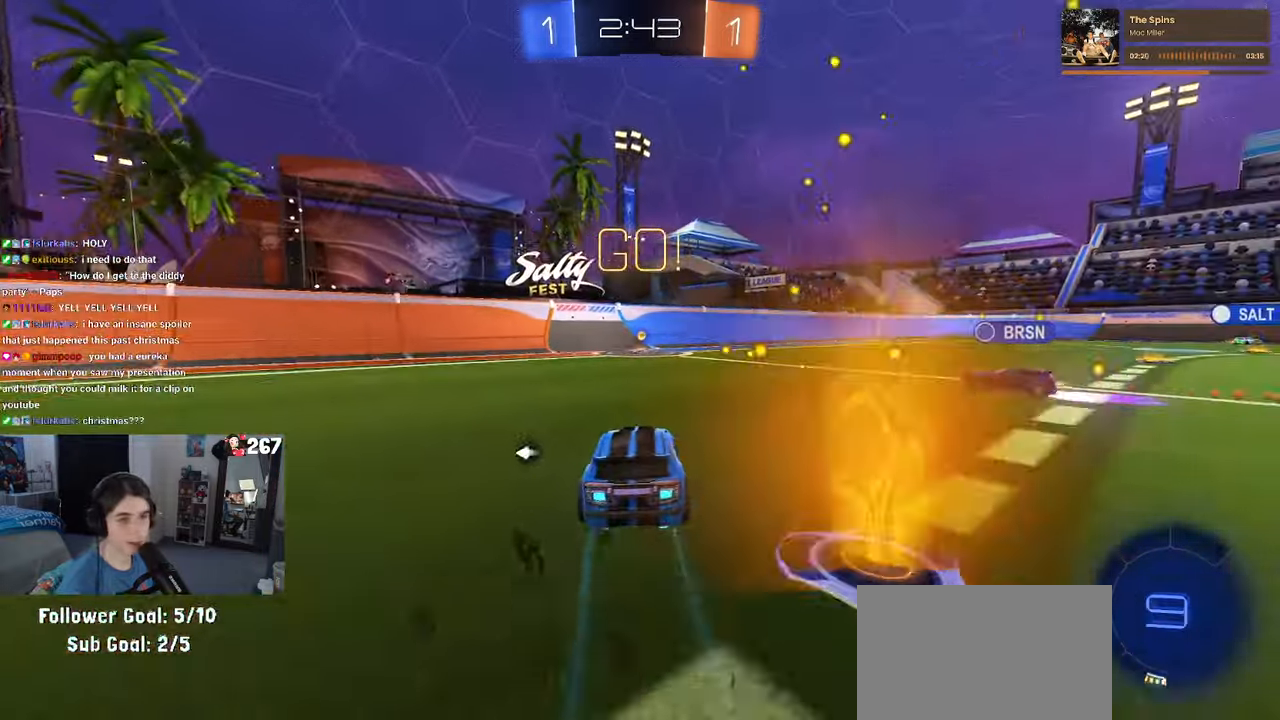
{"buttons": ["R1"], "left_stick": "right", "right_stick": "center", "events": [[150, "left_stick", "right"]]}
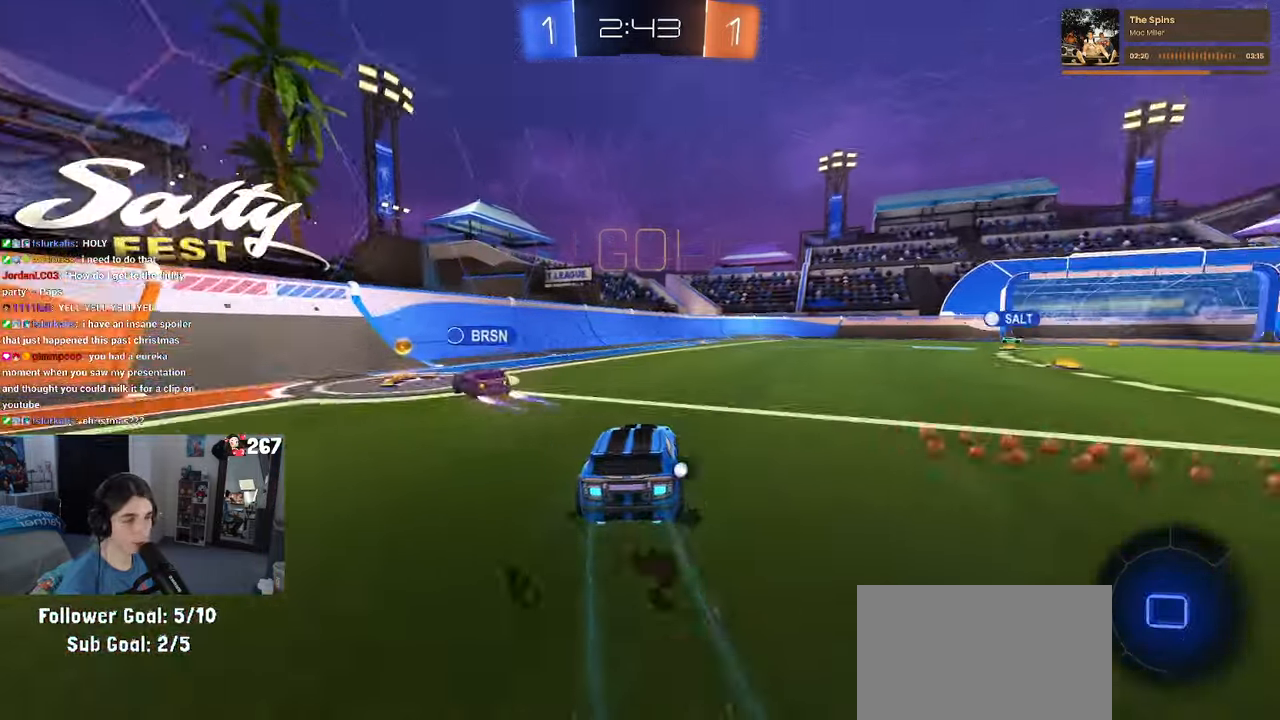
{"buttons": ["CROSS", "SQUARE"], "left_stick": "down-left", "right_stick": "center", "events": [[34, "R1", "up"], [284, "CROSS", "down"], [300, "left_stick", "up-left"], [367, "CROSS", "up"], [417, "CROSS", "down"], [484, "SQUARE", "down"], [500, "left_stick", "down-left"]]}
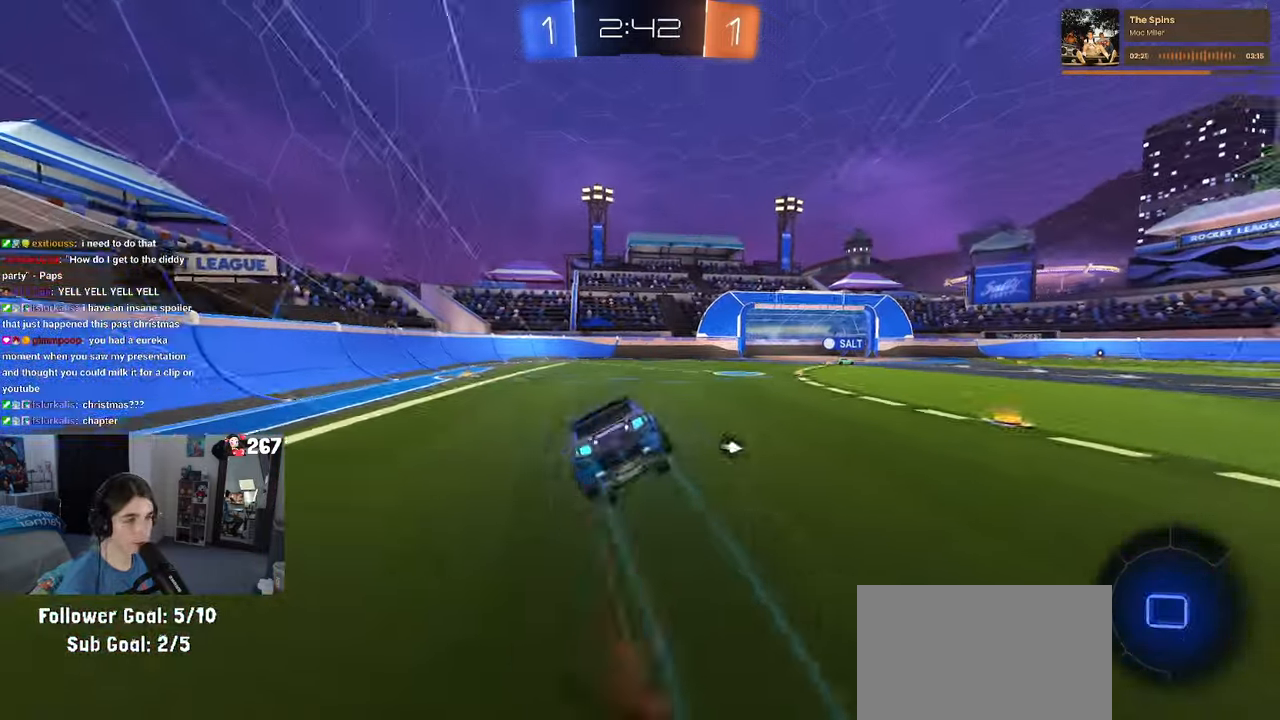
{"buttons": ["SQUARE"], "left_stick": "down-left", "right_stick": "center", "events": [[17, "CROSS", "up"], [50, "left_stick", "down"], [200, "left_stick", "down-left"]]}
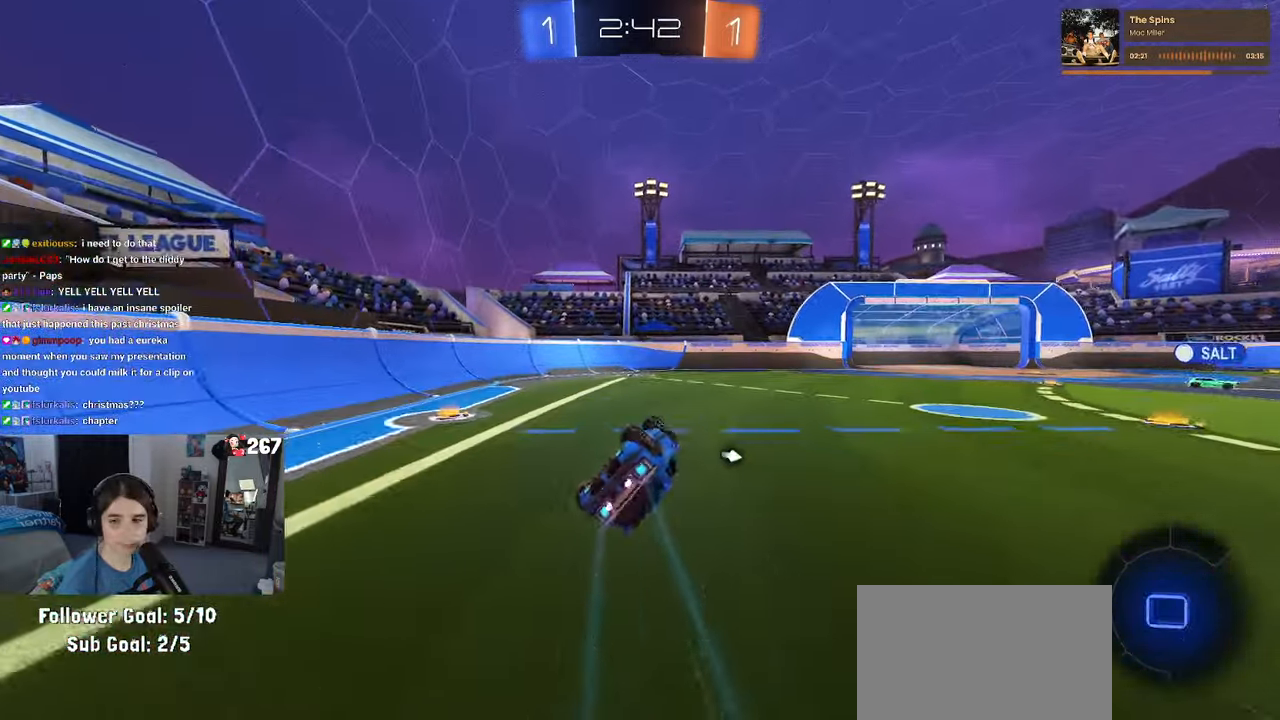
{"buttons": ["TRIANGLE"], "left_stick": "right", "right_stick": "center", "events": [[233, "SQUARE", "up"], [266, "left_stick", "center"], [433, "TRIANGLE", "down"], [483, "left_stick", "right"]]}
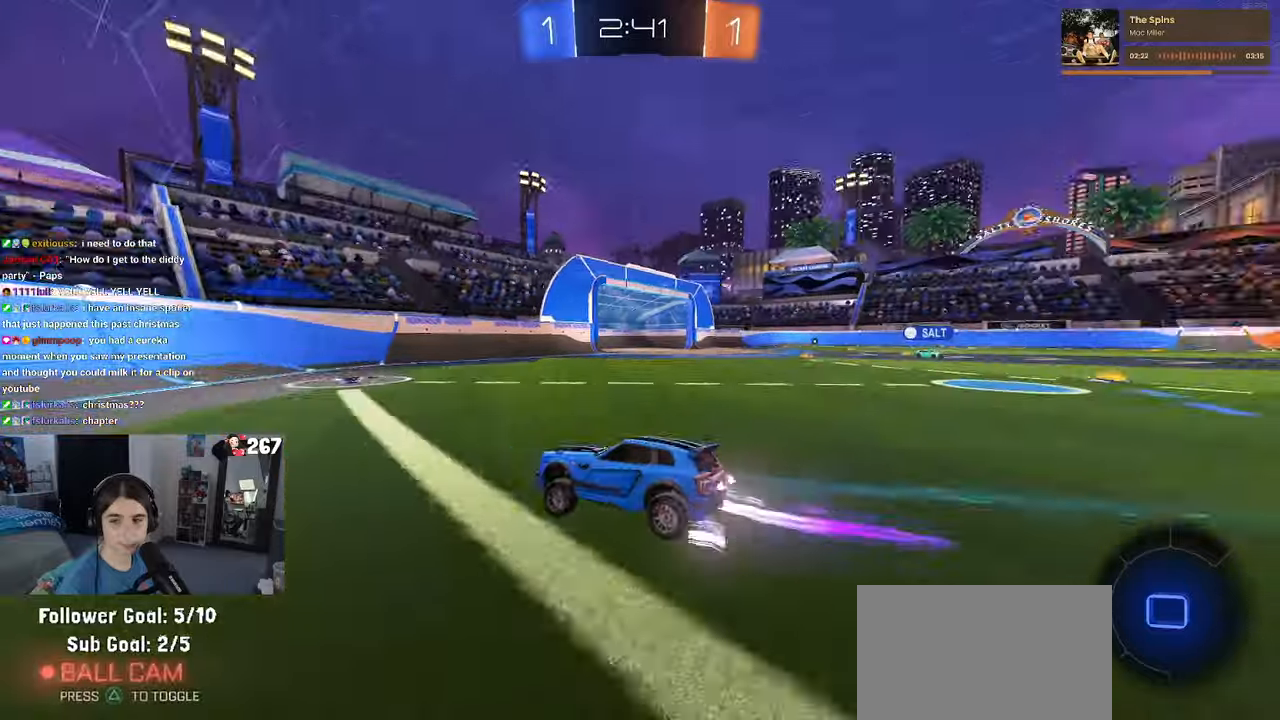
{"buttons": [], "left_stick": "center", "right_stick": "center", "events": [[33, "TRIANGLE", "up"], [366, "left_stick", "center"]]}
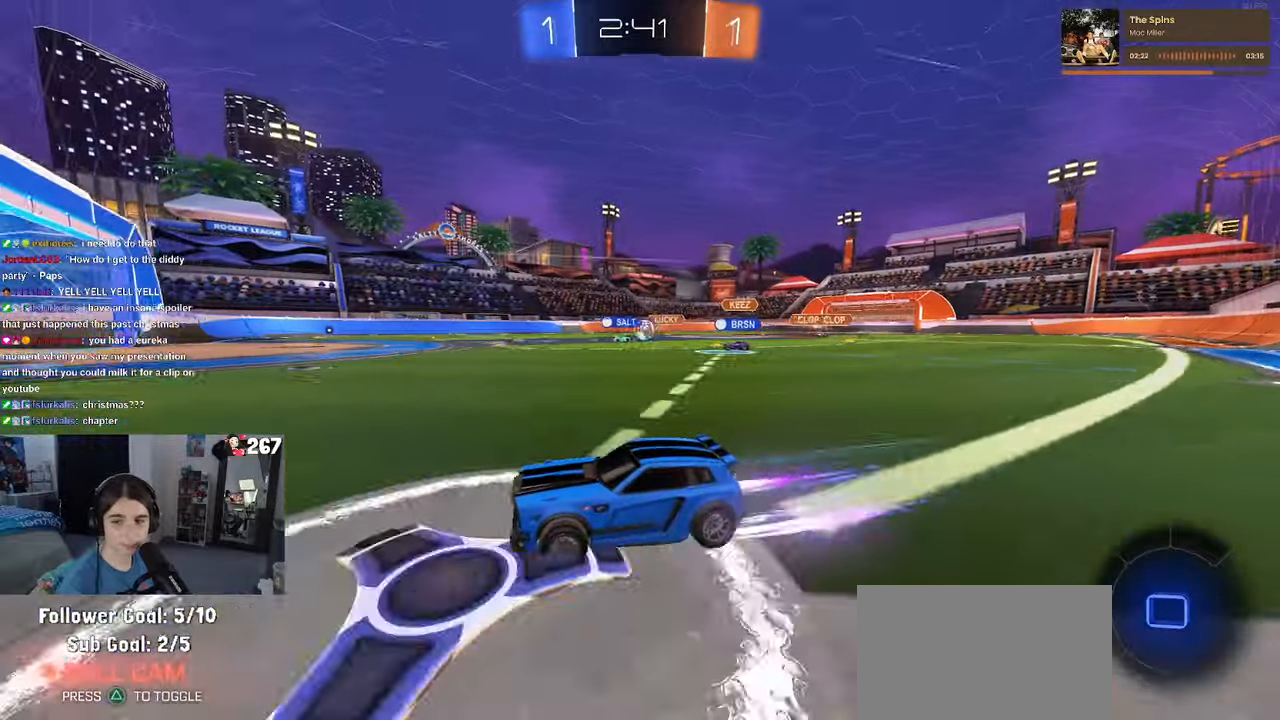
{"buttons": [], "left_stick": "right", "right_stick": "center", "events": [[100, "SQUARE", "down"], [100, "left_stick", "right"], [200, "SQUARE", "up"]]}
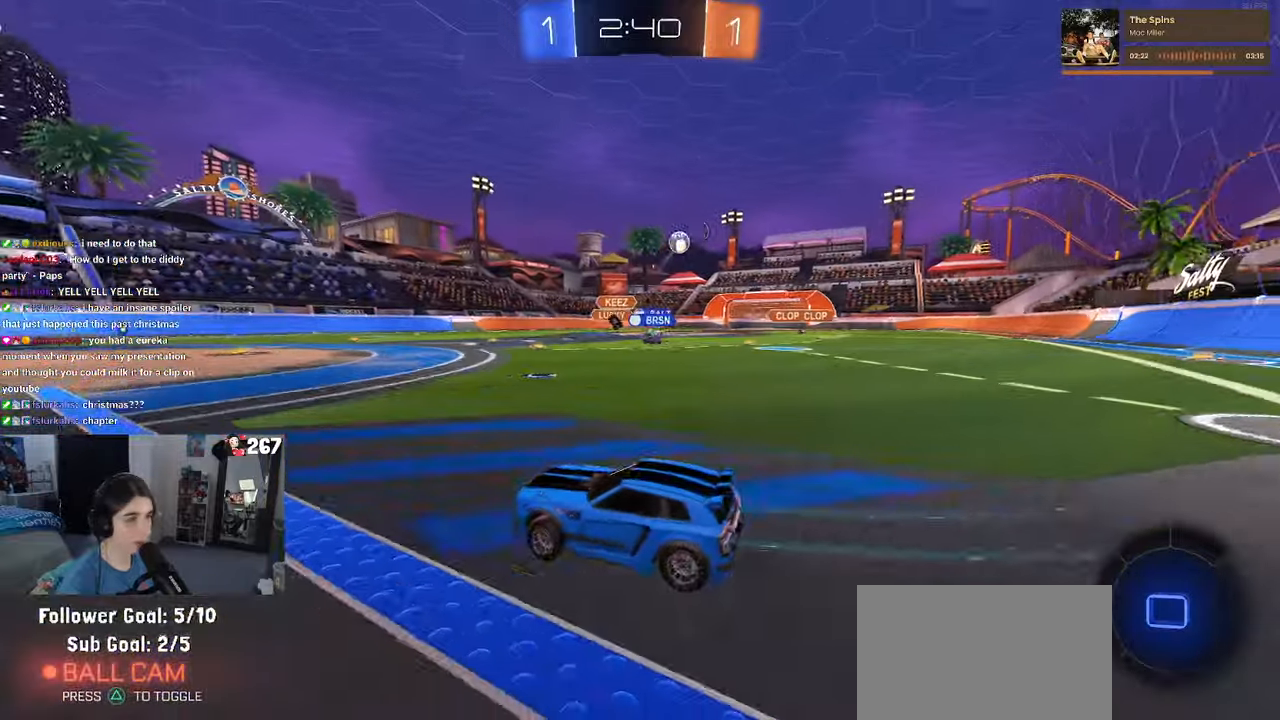
{"buttons": ["CROSS"], "left_stick": "center", "right_stick": "center", "events": [[266, "left_stick", "center"], [333, "left_stick", "left"], [433, "left_stick", "center"], [483, "CROSS", "down"]]}
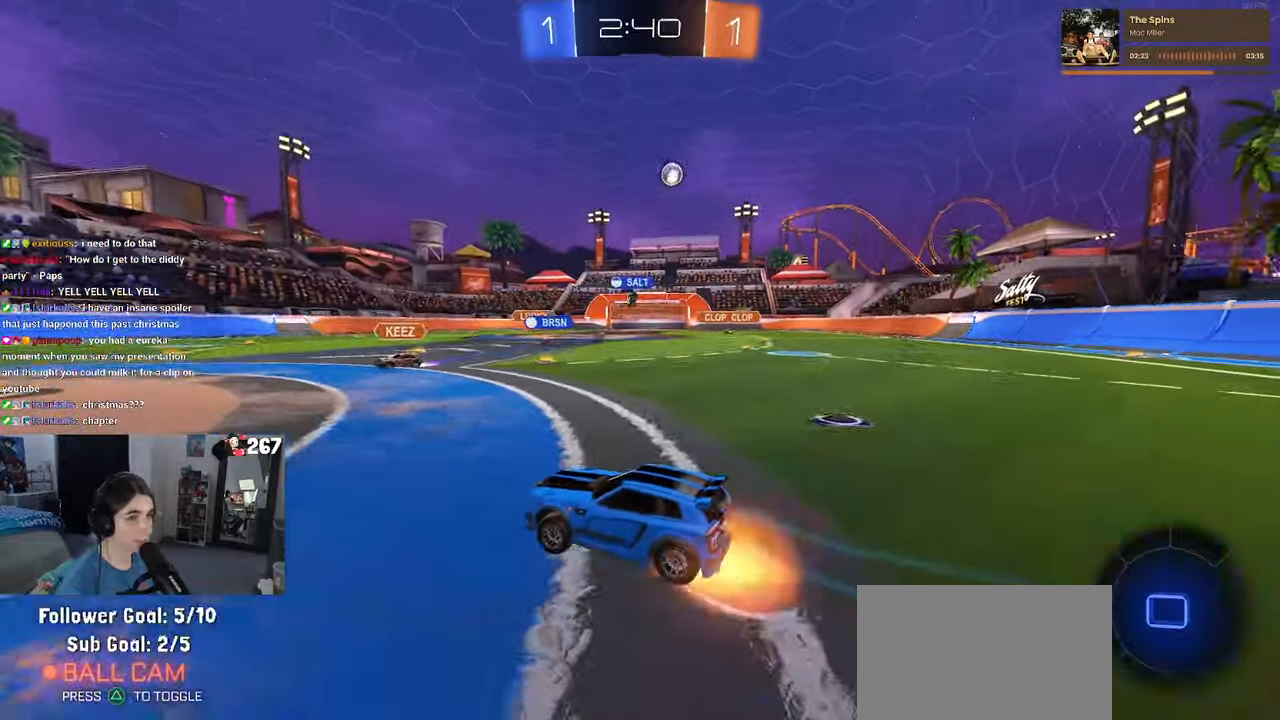
{"buttons": [], "left_stick": "down-left", "right_stick": "center", "events": [[16, "left_stick", "up-left"], [250, "left_stick", "down"], [266, "CROSS", "up"], [300, "TRIANGLE", "down"], [383, "left_stick", "down-left"], [416, "TRIANGLE", "up"]]}
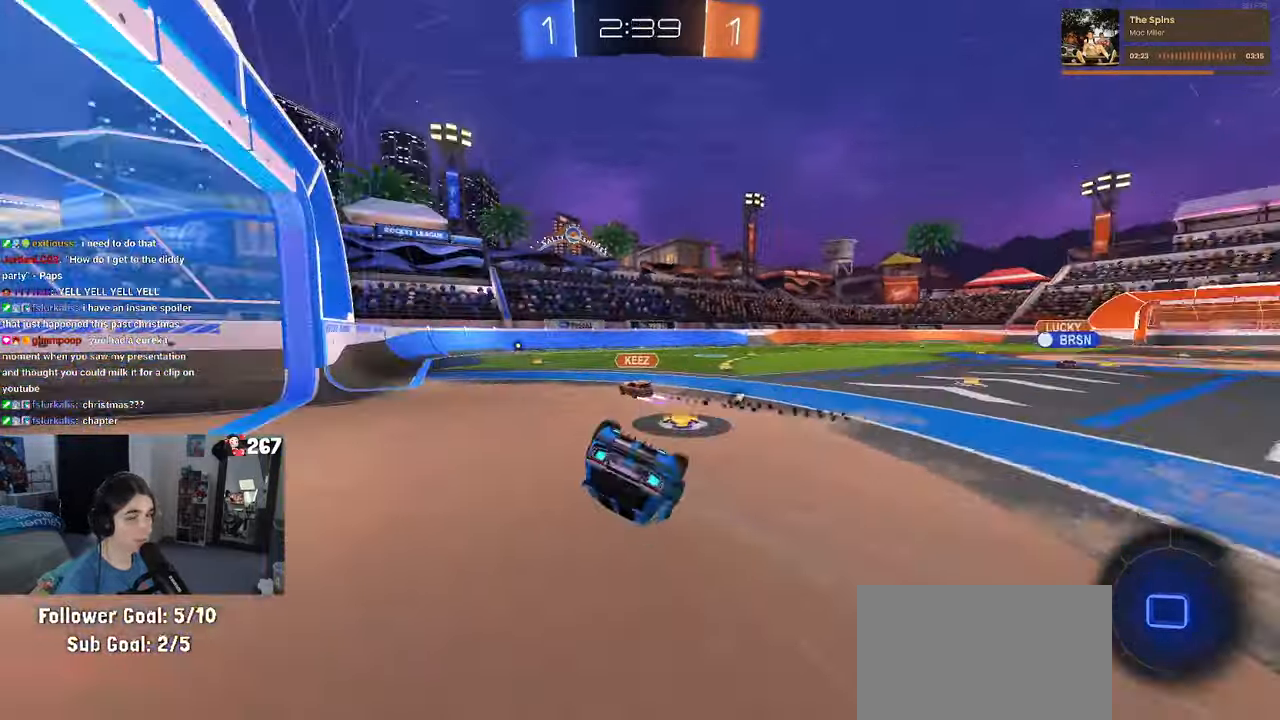
{"buttons": [], "left_stick": "center", "right_stick": "center", "events": [[133, "SQUARE", "down"], [433, "SQUARE", "up"], [433, "left_stick", "center"]]}
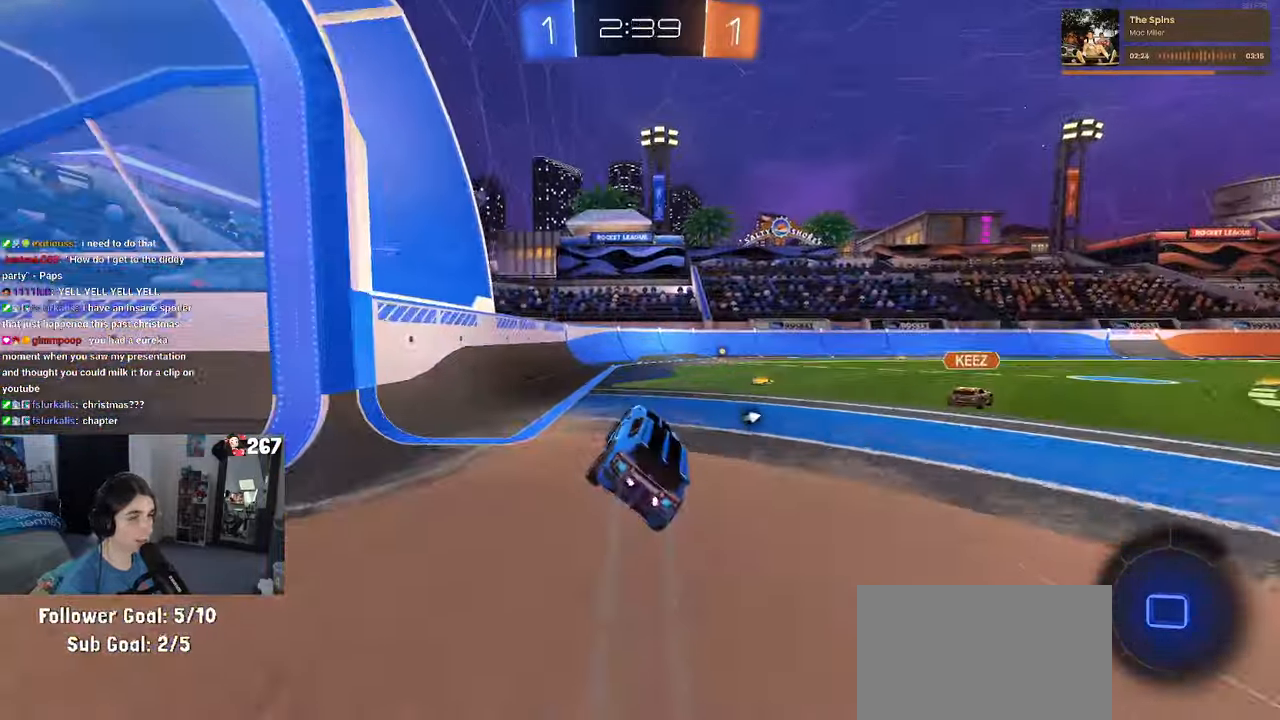
{"buttons": [], "left_stick": "right", "right_stick": "center", "events": [[150, "TRIANGLE", "down"], [250, "TRIANGLE", "up"], [450, "left_stick", "right"]]}
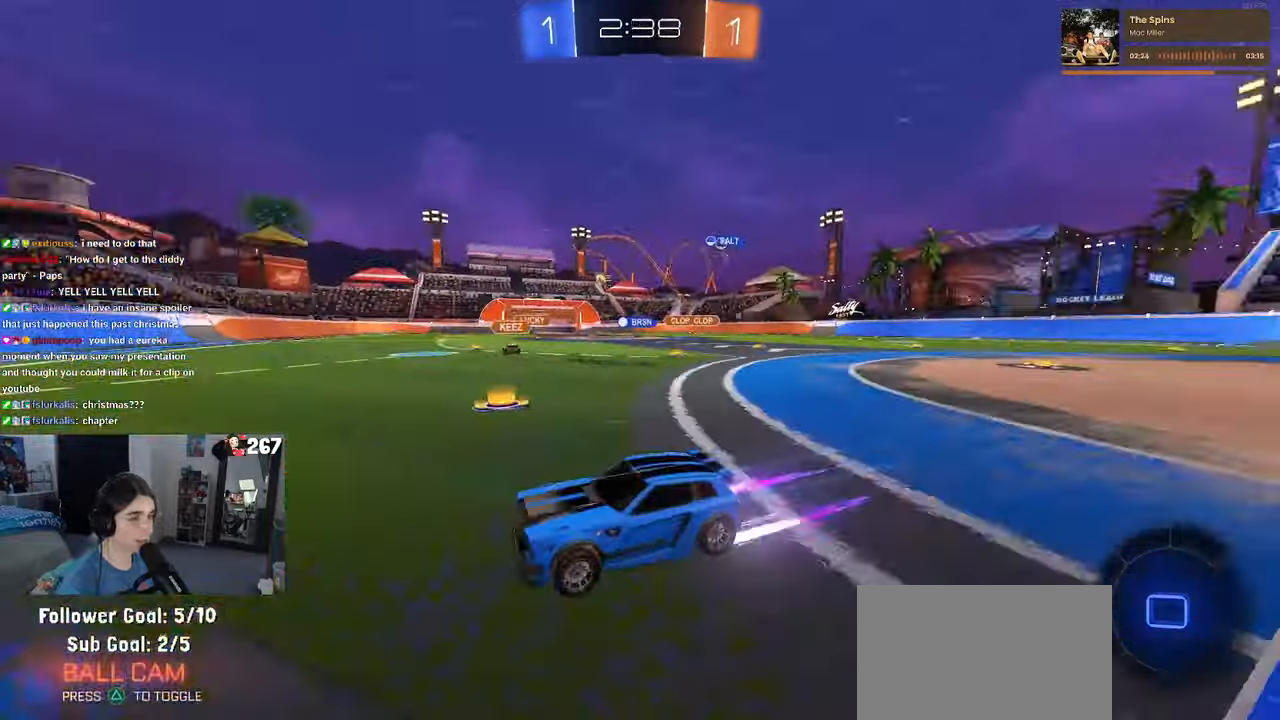
{"buttons": [], "left_stick": "center", "right_stick": "center", "events": [[133, "left_stick", "center"], [250, "left_stick", "right"], [366, "SQUARE", "down"], [450, "SQUARE", "up"], [466, "left_stick", "center"]]}
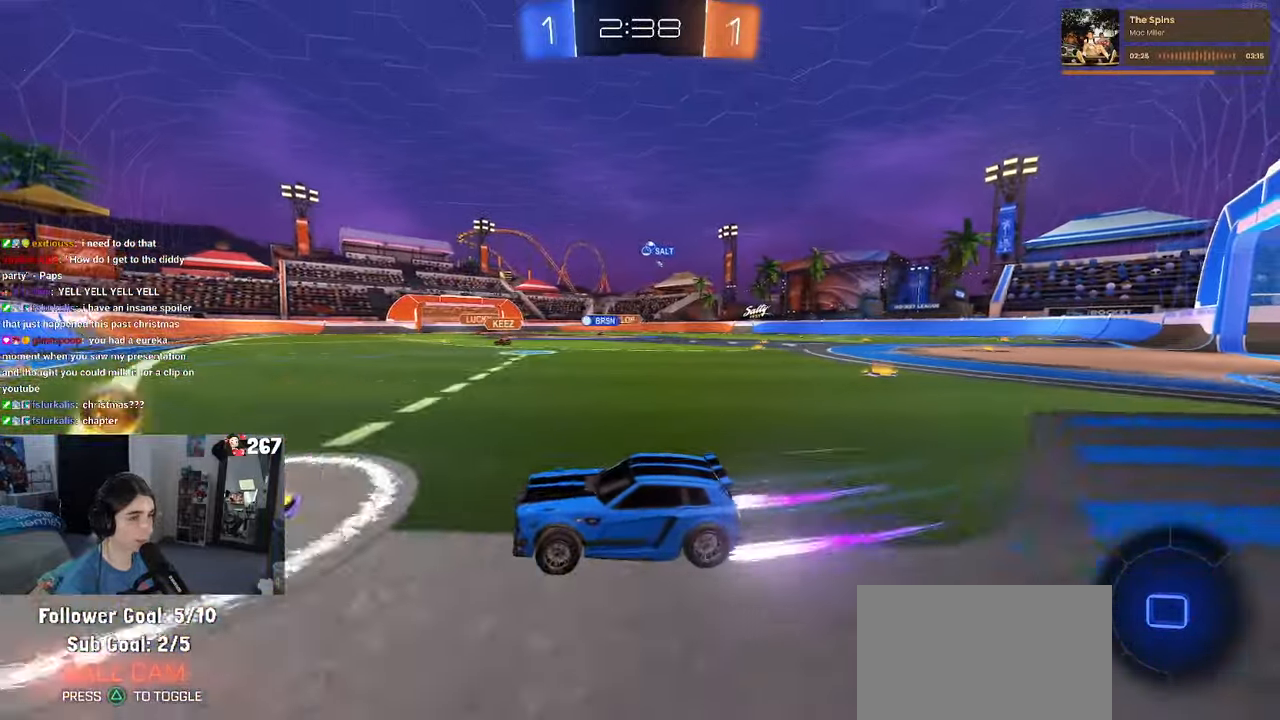
{"buttons": ["R1"], "left_stick": "right", "right_stick": "center", "events": [[16, "left_stick", "right"], [116, "R1", "down"]]}
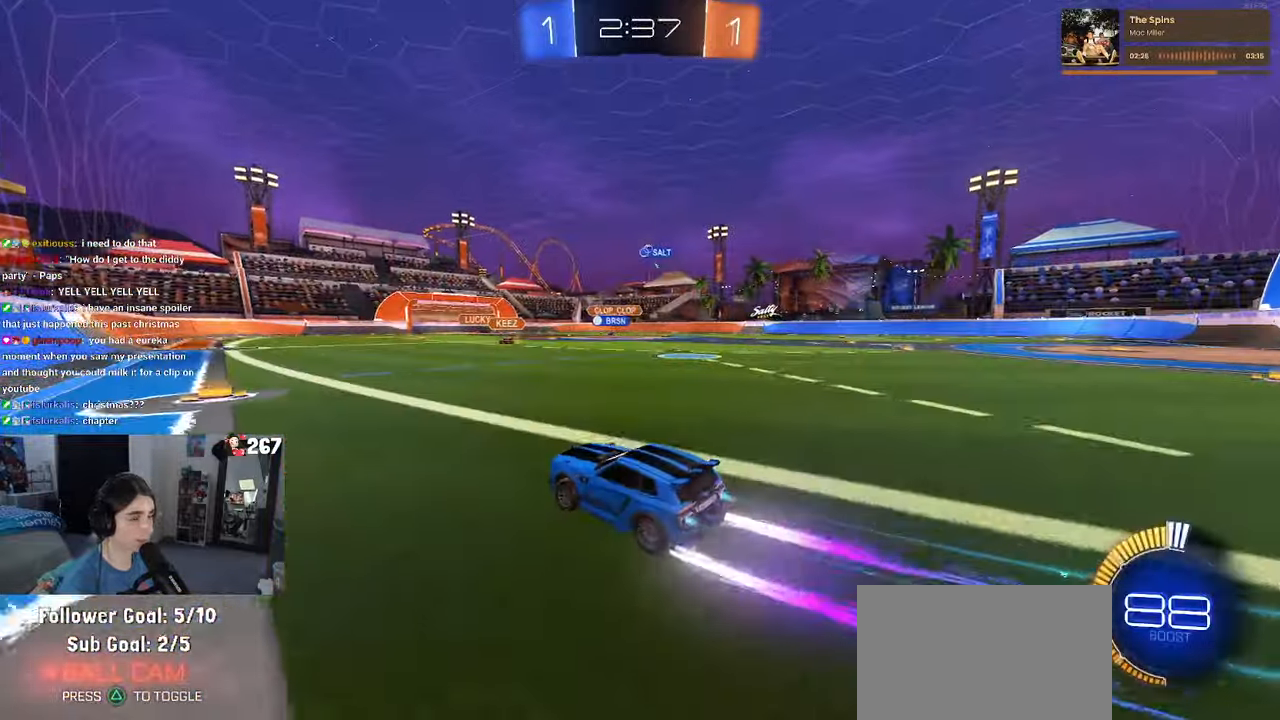
{"buttons": [], "left_stick": "center", "right_stick": "center", "events": [[116, "left_stick", "up-right"], [233, "R1", "up"], [250, "left_stick", "center"]]}